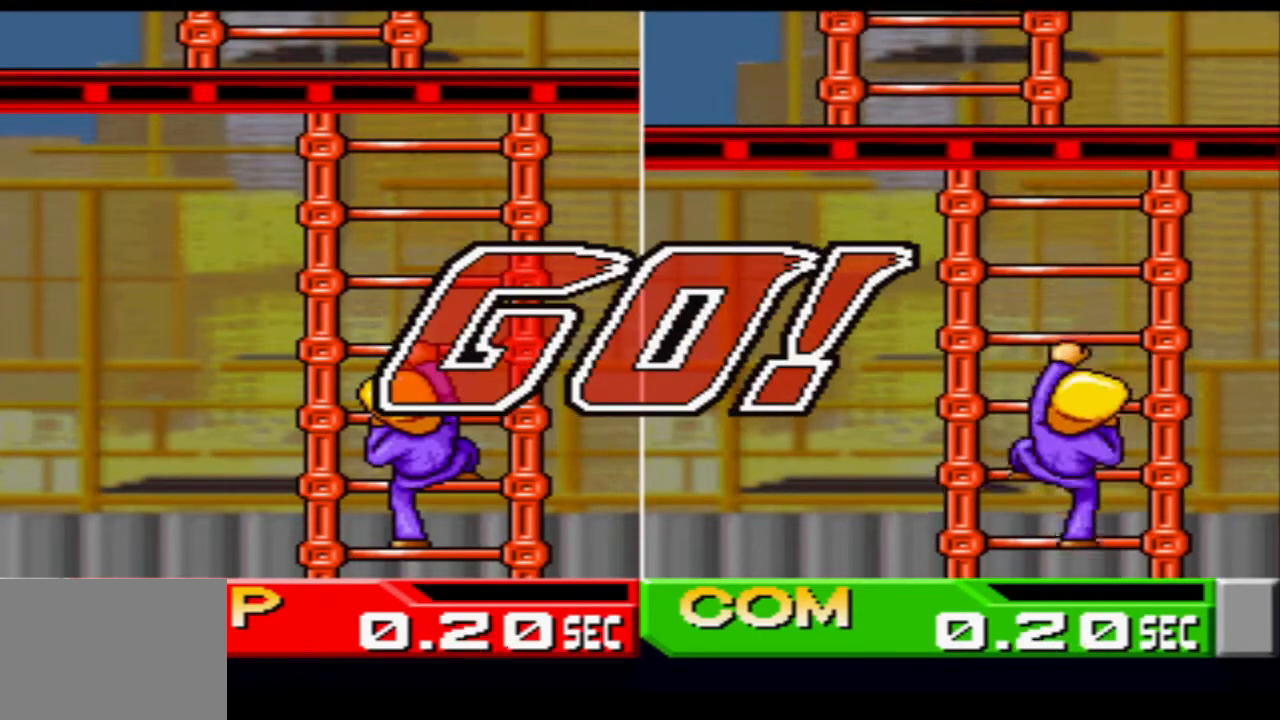
Gameplay with a controller (PlayStation layout); each line is a JSON object with the inputs held at the frame after it. "events" lists button and stick changes between this image and that frame as [ms after this image, input, new state], when the widget could be followed in between. Not read: L3 R3 left_stick right_stick.
{"buttons": ["CIRCLE"], "events": [[200, "CIRCLE", "down"], [300, "CIRCLE", "up"], [350, "CIRCLE", "down"], [417, "CIRCLE", "up"], [501, "CIRCLE", "down"]]}
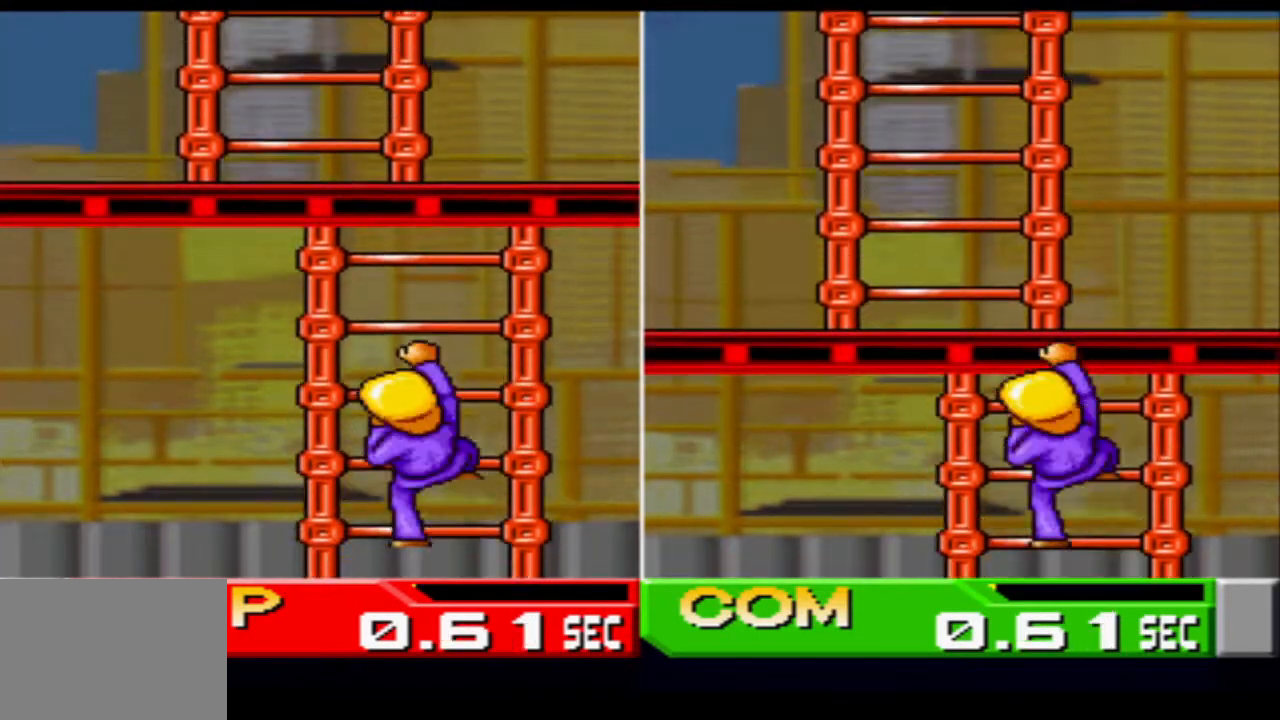
{"buttons": ["CIRCLE"], "events": [[16, "CIRCLE", "up"], [100, "CIRCLE", "down"], [150, "CIRCLE", "up"], [233, "CIRCLE", "down"], [283, "CIRCLE", "up"], [350, "CIRCLE", "down"], [450, "CIRCLE", "up"], [467, "CIRCLE", "down"]]}
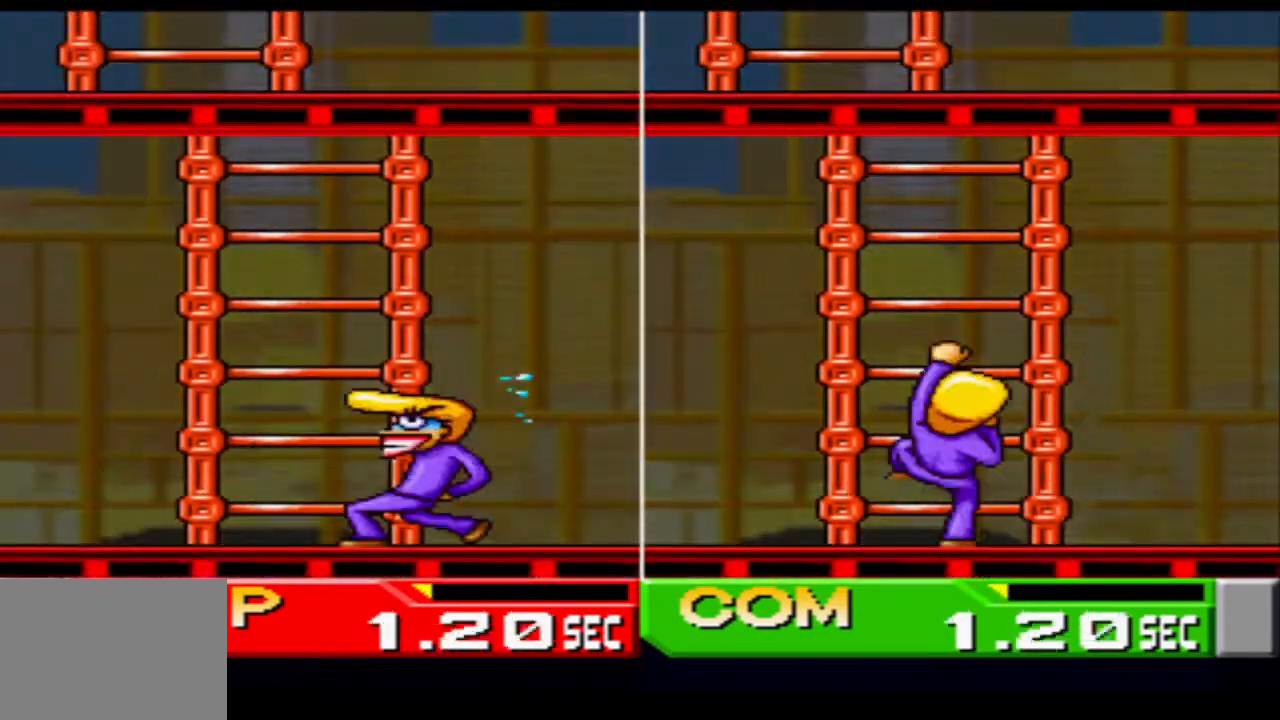
{"buttons": ["CROSS"], "events": [[50, "CIRCLE", "up"], [100, "CROSS", "down"], [150, "CROSS", "up"], [250, "CROSS", "down"], [300, "CROSS", "up"], [350, "CROSS", "down"], [417, "CROSS", "up"], [501, "CROSS", "down"]]}
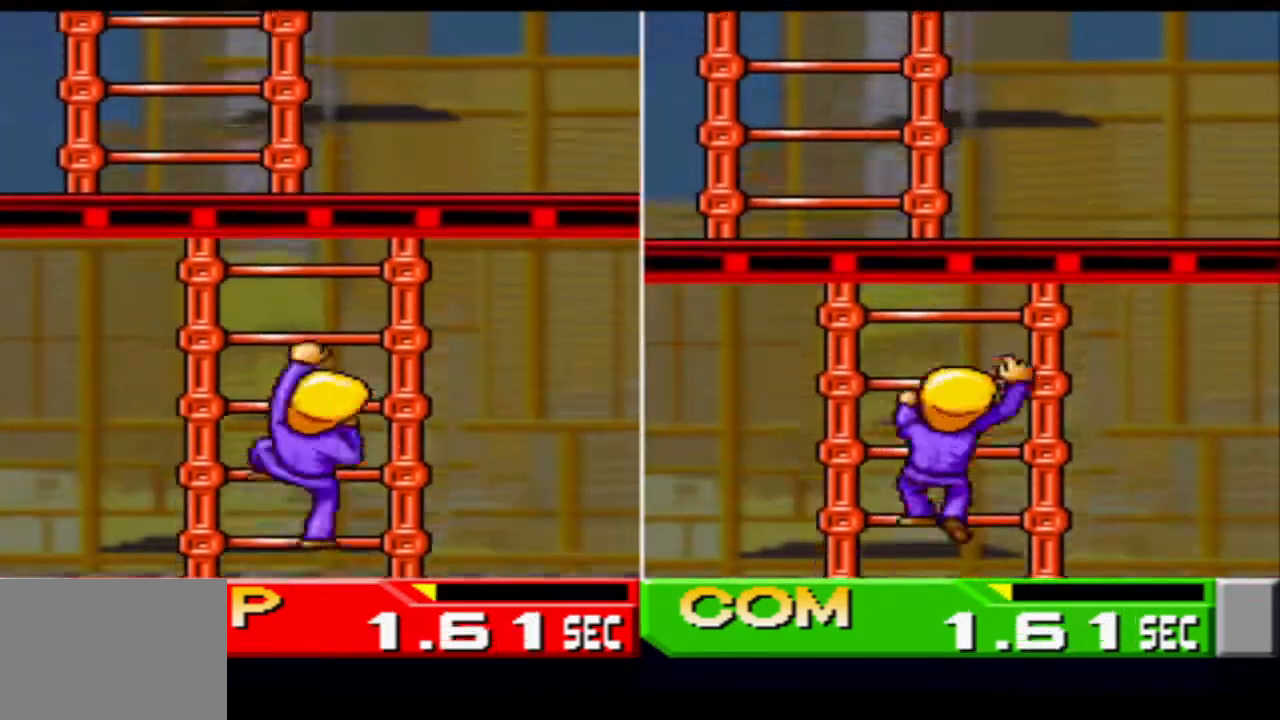
{"buttons": [], "events": [[50, "CROSS", "up"], [100, "CROSS", "down"], [200, "CROSS", "up"], [250, "CROSS", "down"], [300, "CROSS", "up"], [383, "CROSS", "down"], [433, "CROSS", "up"]]}
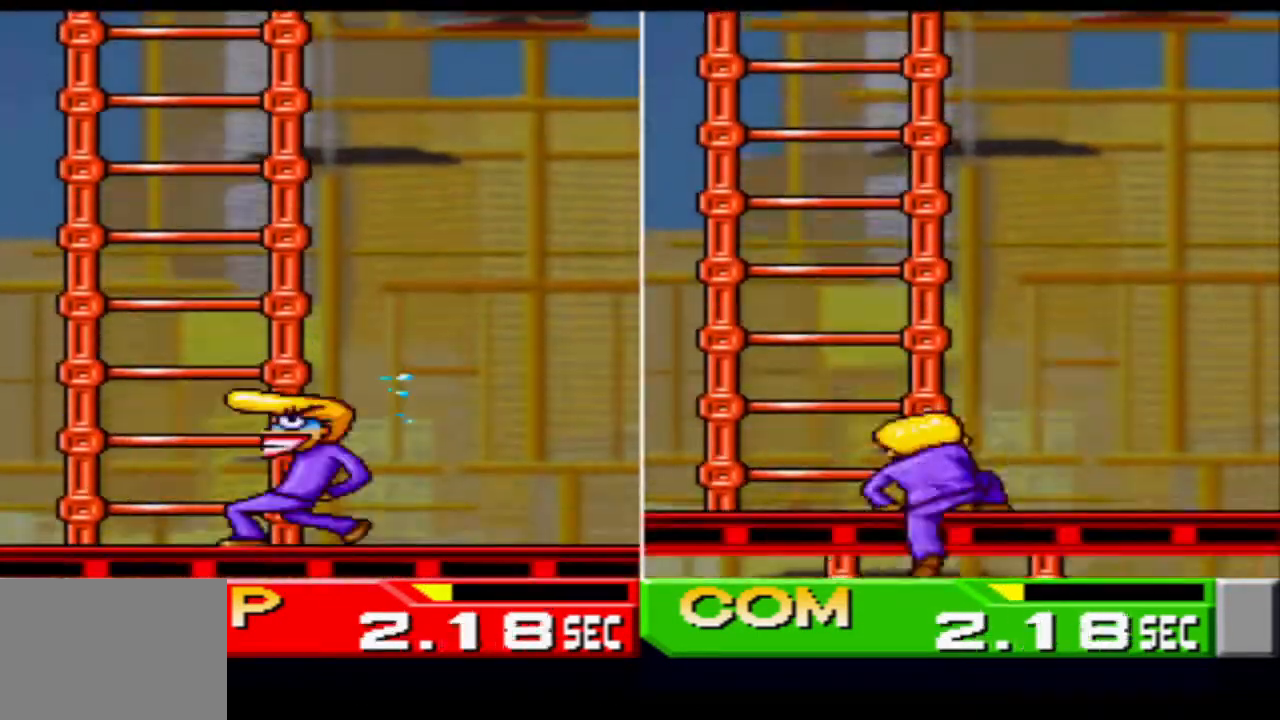
{"buttons": ["SQUARE"], "events": [[33, "SQUARE", "down"], [133, "SQUARE", "up"], [184, "SQUARE", "down"], [234, "SQUARE", "up"], [317, "SQUARE", "down"], [367, "SQUARE", "up"], [434, "SQUARE", "down"]]}
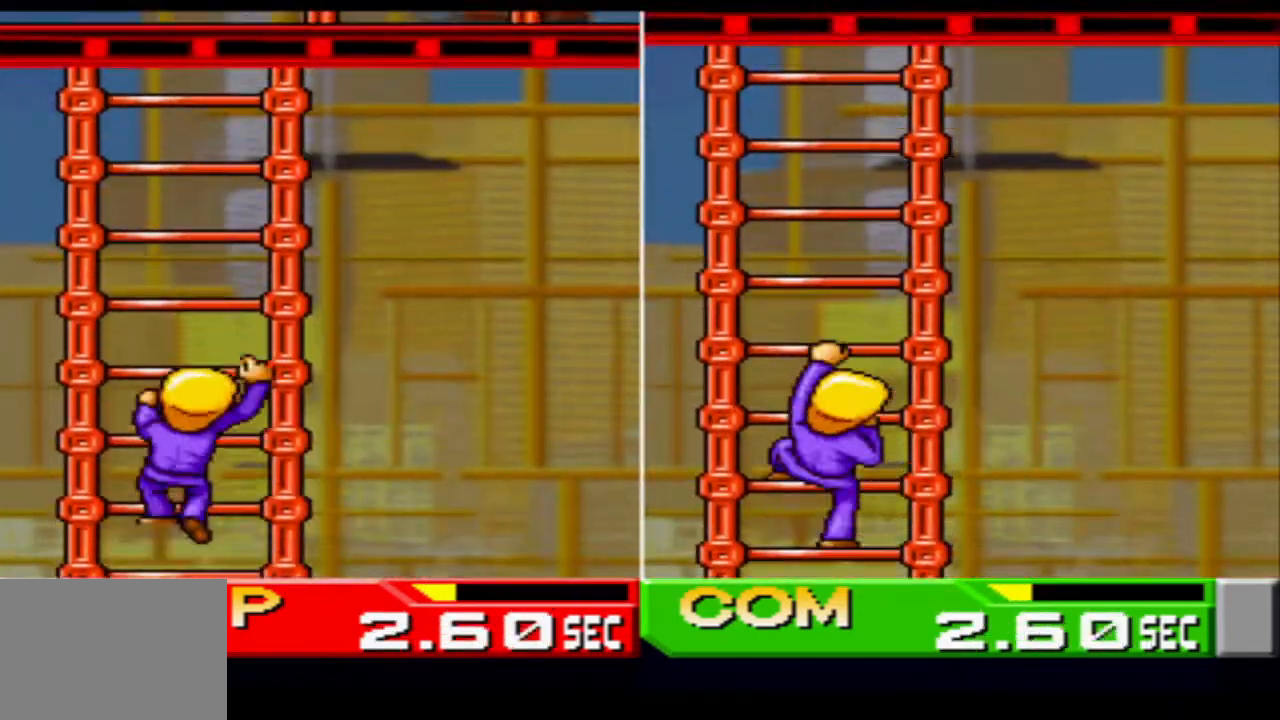
{"buttons": [], "events": [[17, "SQUARE", "up"], [67, "SQUARE", "down"], [117, "SQUARE", "up"], [217, "SQUARE", "down"], [251, "SQUARE", "up"], [317, "SQUARE", "down"], [351, "SQUARE", "up"], [468, "SQUARE", "down"], [484, "SQUARE", "up"]]}
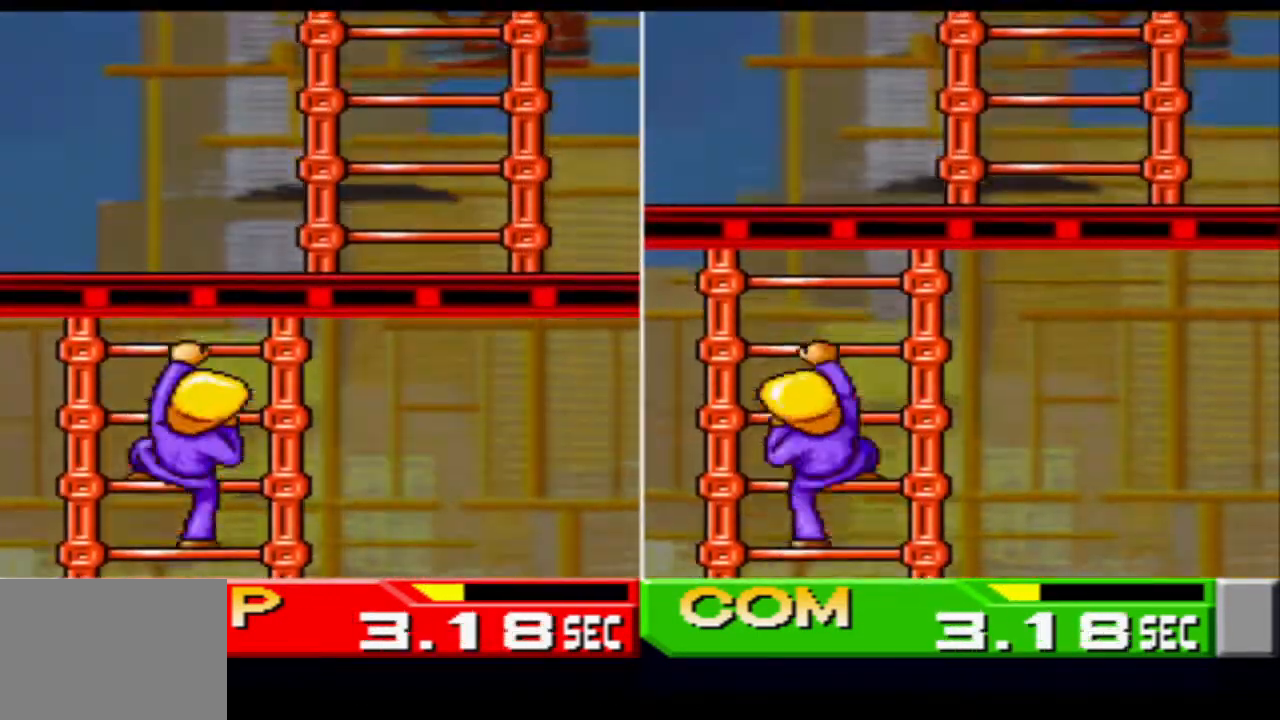
{"buttons": ["CIRCLE"], "events": [[67, "SQUARE", "down"], [133, "SQUARE", "up"], [200, "SQUARE", "down"], [267, "SQUARE", "up"], [434, "CIRCLE", "down"]]}
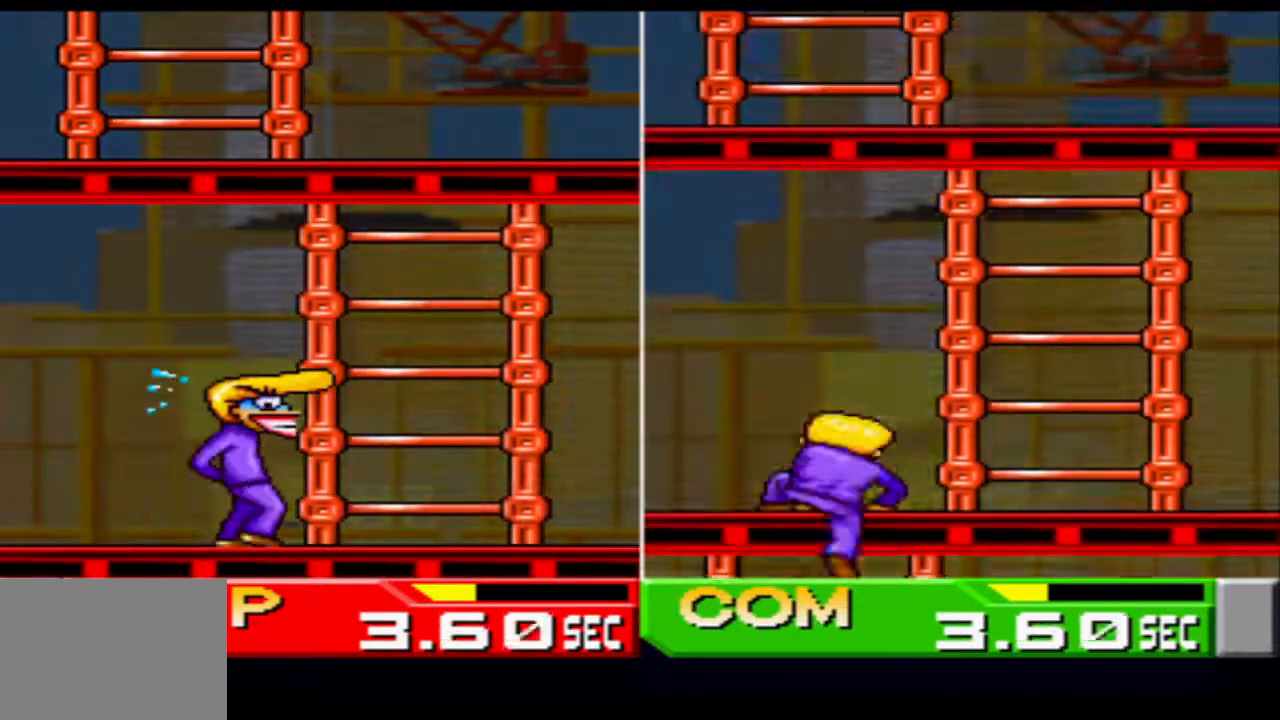
{"buttons": ["CIRCLE"], "events": [[16, "CIRCLE", "up"], [83, "CIRCLE", "down"], [133, "CIRCLE", "up"], [216, "CIRCLE", "down"], [233, "CIRCLE", "up"], [316, "CIRCLE", "down"], [383, "CIRCLE", "up"], [467, "CIRCLE", "down"]]}
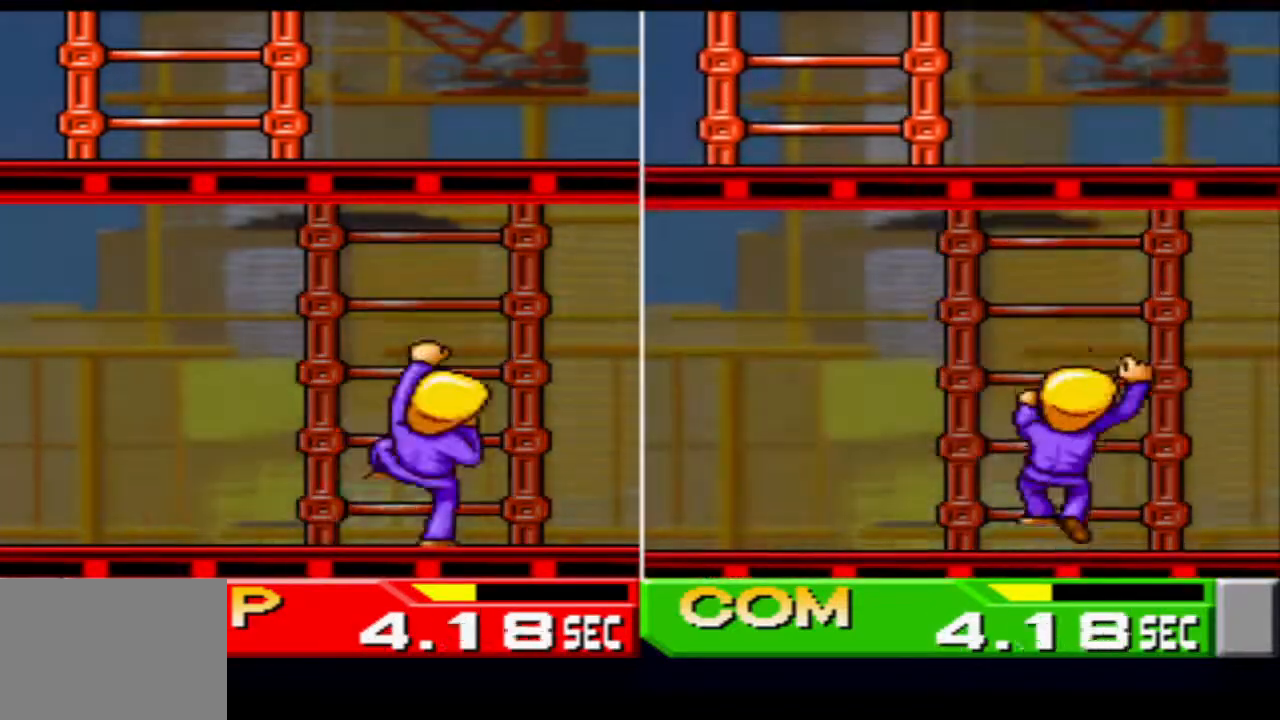
{"buttons": [], "events": [[17, "CIRCLE", "up"], [83, "CIRCLE", "down"], [167, "CIRCLE", "up"], [217, "CIRCLE", "down"], [317, "CIRCLE", "up"], [367, "CIRCLE", "down"], [434, "CIRCLE", "up"]]}
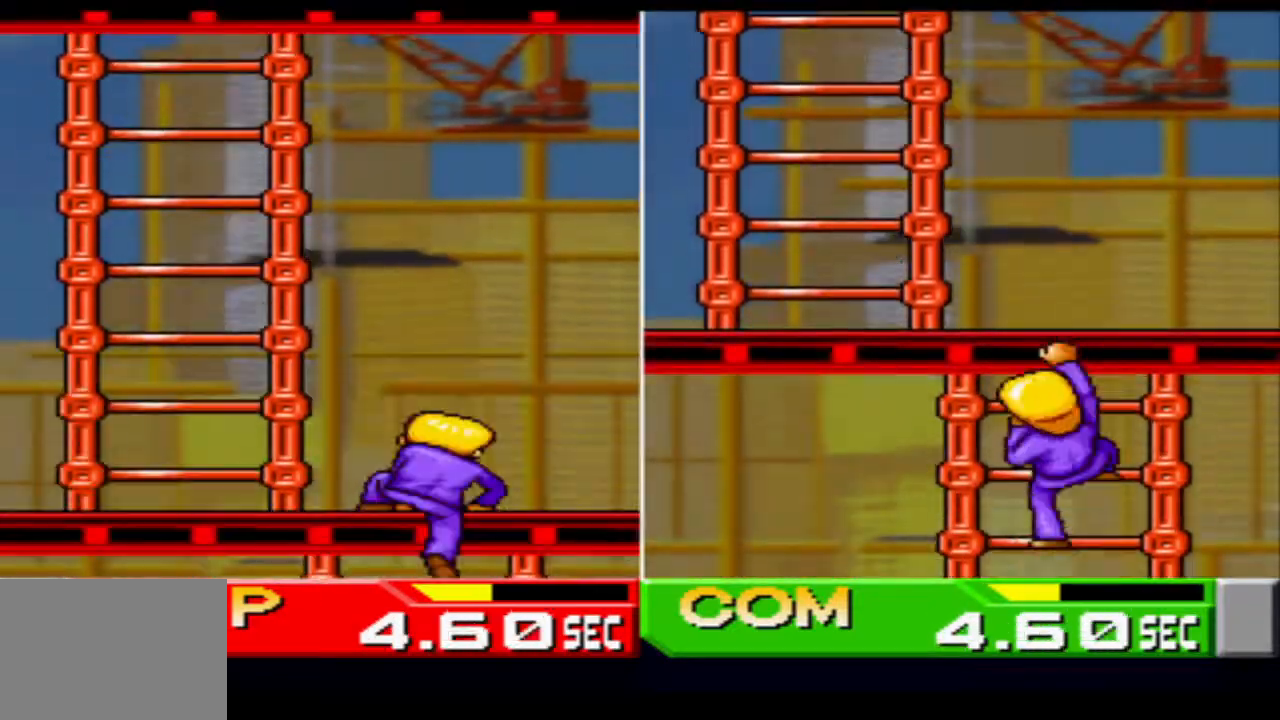
{"buttons": [], "events": [[17, "CIRCLE", "down"], [84, "CIRCLE", "up"], [151, "CIRCLE", "down"], [201, "CIRCLE", "up"], [317, "SQUARE", "down"], [368, "SQUARE", "up"], [451, "SQUARE", "down"], [468, "SQUARE", "up"]]}
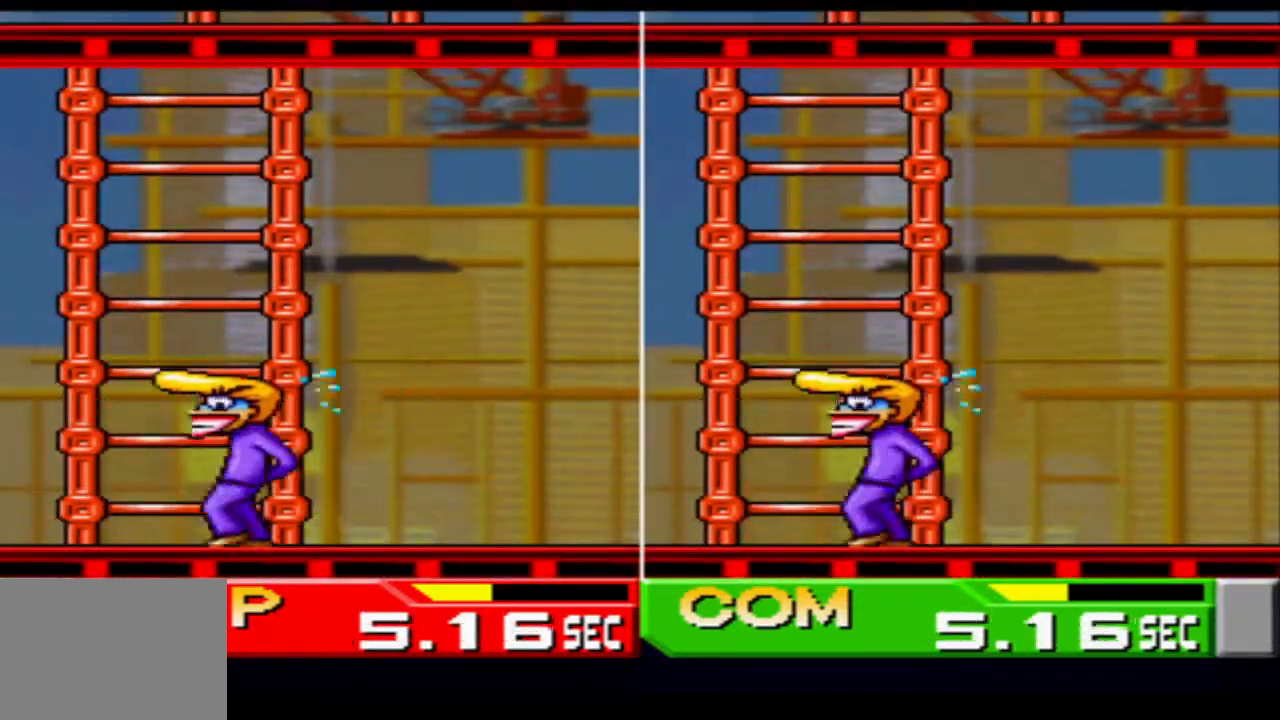
{"buttons": []}
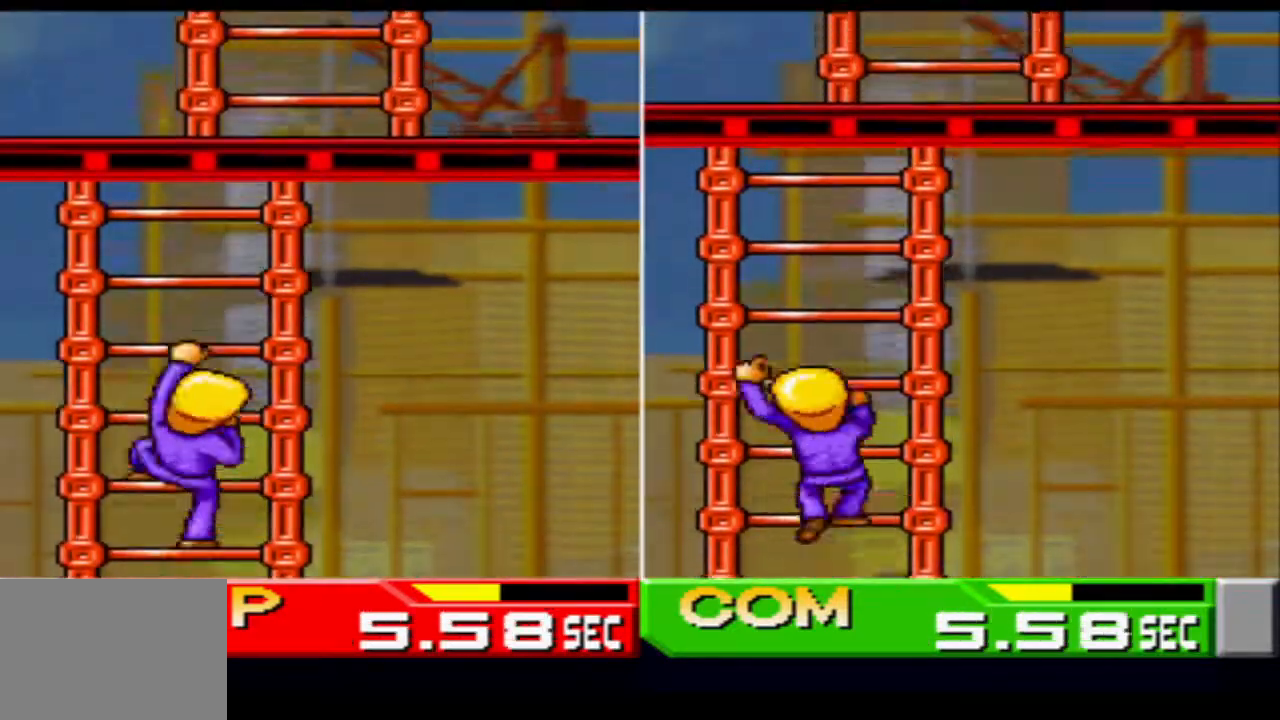
{"buttons": ["SQUARE"], "events": [[83, "SQUARE", "down"], [150, "SQUARE", "up"], [200, "SQUARE", "down"], [266, "SQUARE", "up"], [367, "SQUARE", "down"], [417, "SQUARE", "up"], [467, "SQUARE", "down"]]}
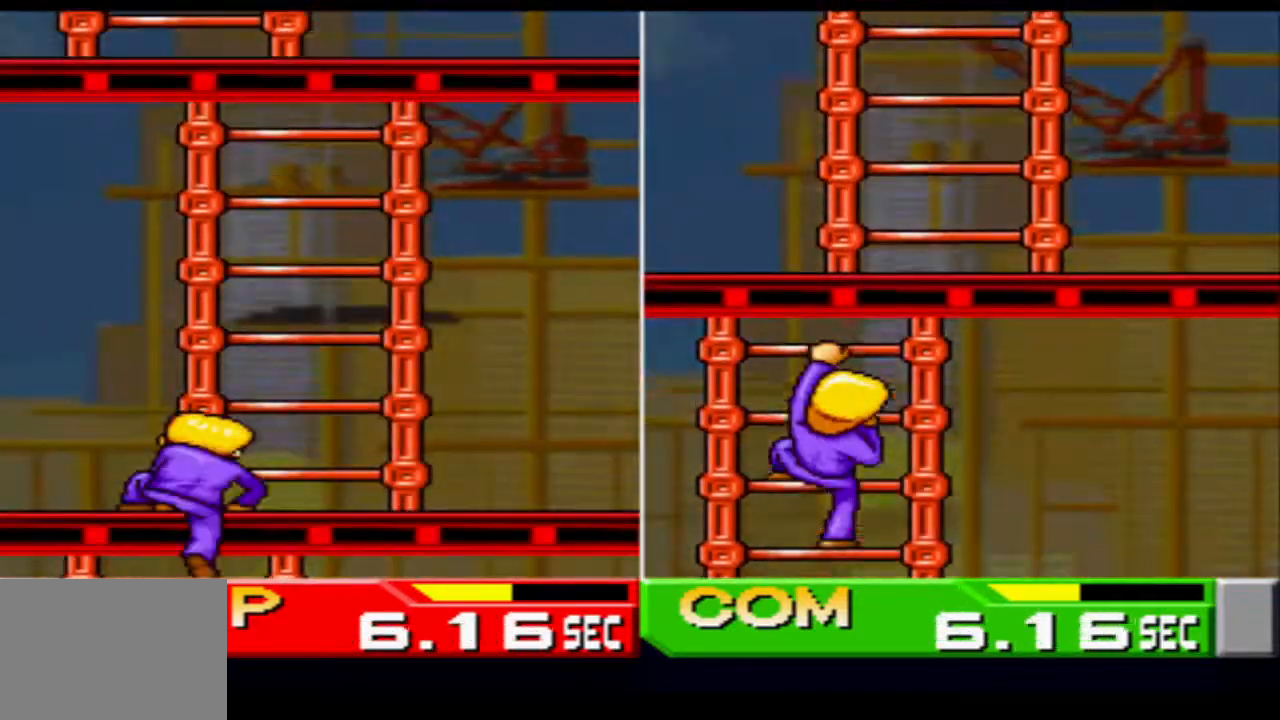
{"buttons": ["CROSS"], "events": [[33, "SQUARE", "up"], [133, "CROSS", "down"], [150, "CROSS", "up"], [234, "CROSS", "down"], [284, "CROSS", "up"], [367, "CROSS", "down"], [434, "CROSS", "up"], [501, "CROSS", "down"]]}
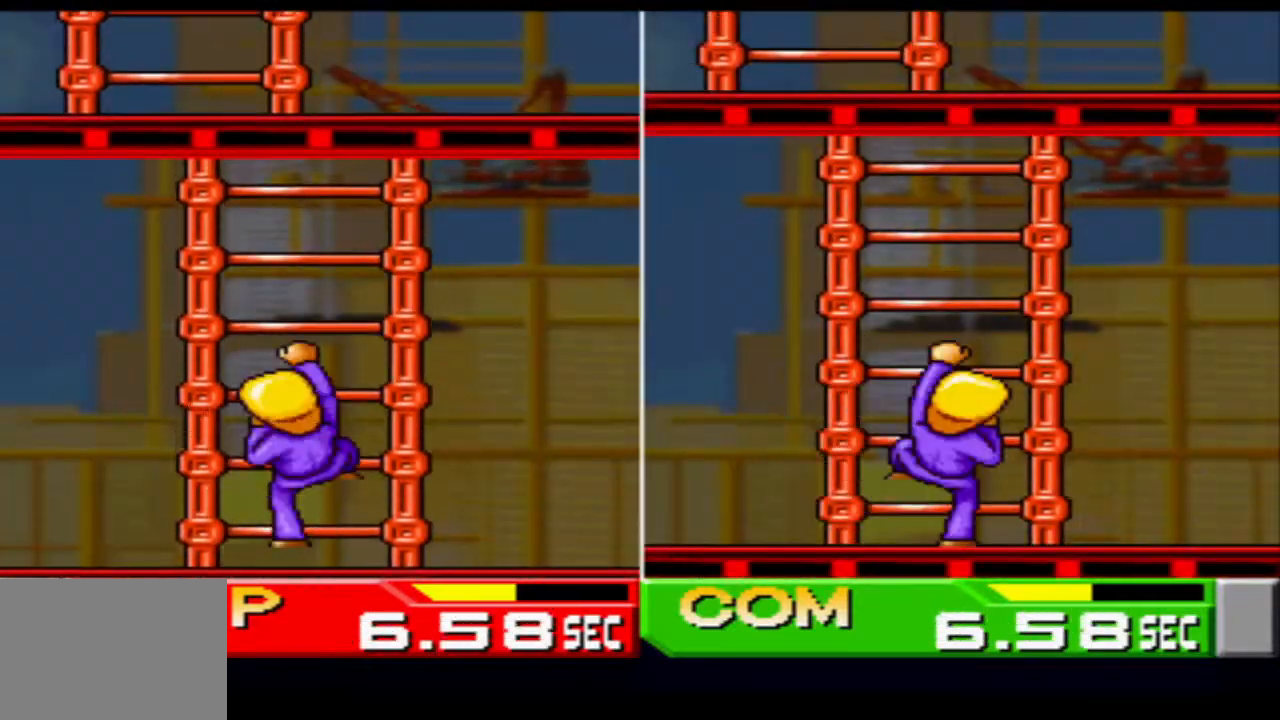
{"buttons": ["CROSS"], "events": [[66, "CROSS", "up"], [133, "CROSS", "down"], [216, "CROSS", "up"], [283, "CROSS", "down"], [367, "CROSS", "up"], [417, "CROSS", "down"]]}
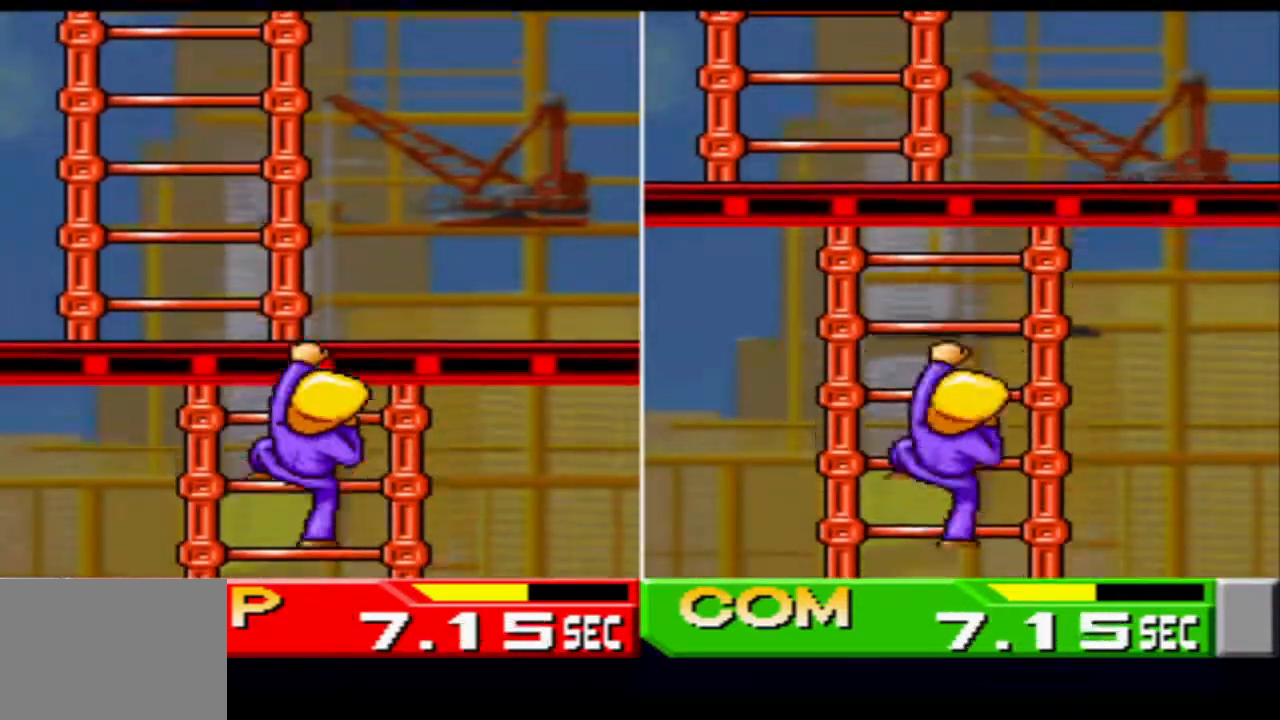
{"buttons": ["SQUARE"], "events": [[17, "CROSS", "up"], [84, "CROSS", "down"], [167, "CROSS", "up"], [251, "SQUARE", "down"], [301, "SQUARE", "up"], [367, "SQUARE", "down"], [417, "SQUARE", "up"], [501, "SQUARE", "down"]]}
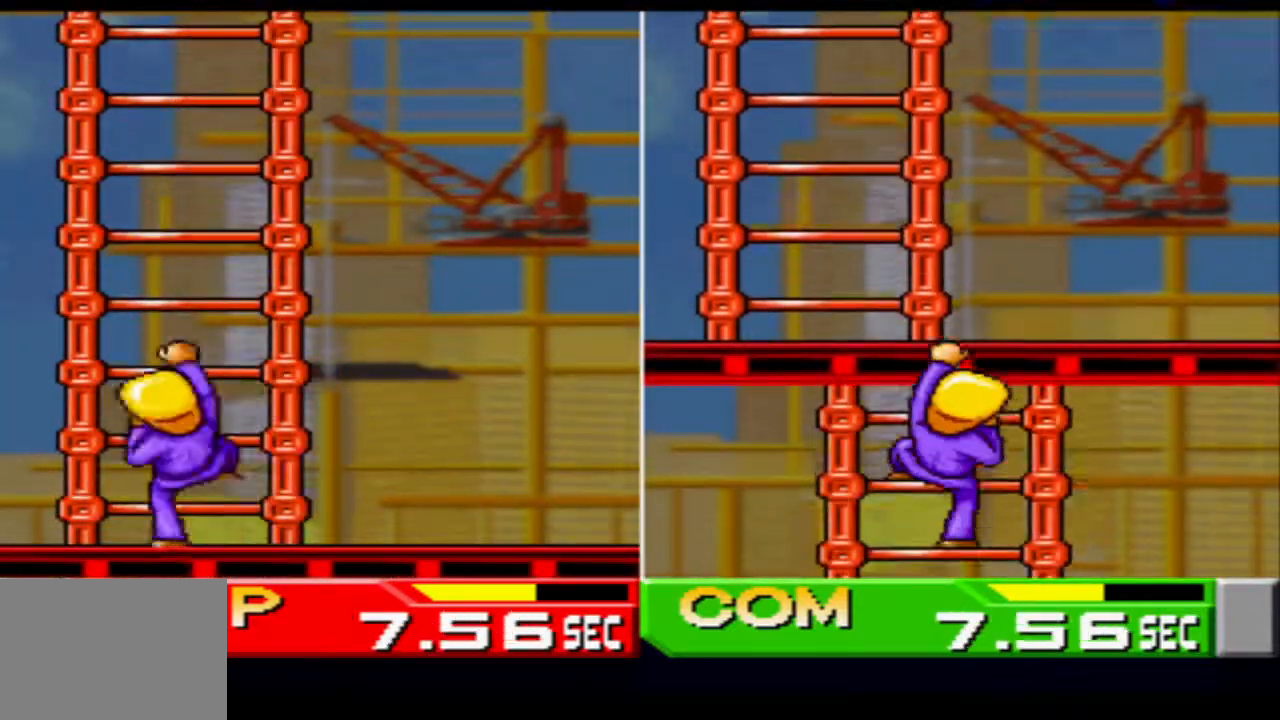
{"buttons": [], "events": [[67, "SQUARE", "up"], [150, "SQUARE", "down"], [167, "SQUARE", "up"], [267, "SQUARE", "down"], [317, "SQUARE", "up"], [417, "SQUARE", "down"], [467, "SQUARE", "up"]]}
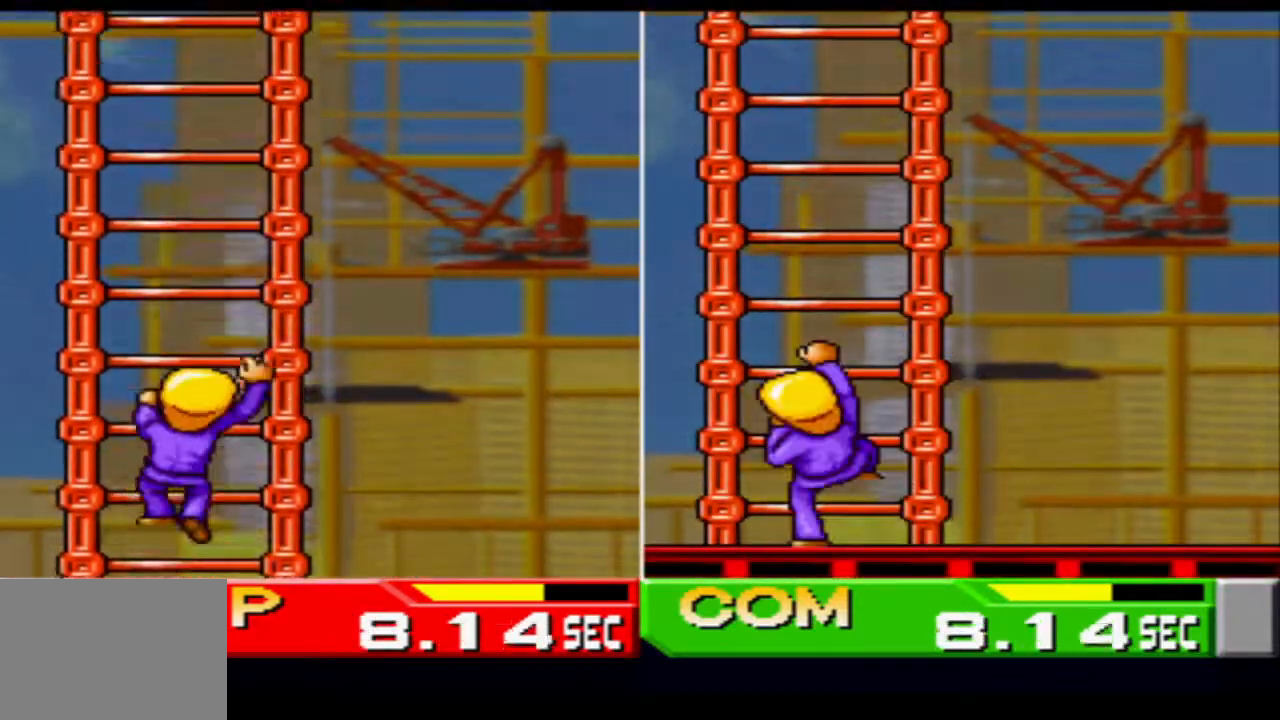
{"buttons": [], "events": [[50, "SQUARE", "down"], [100, "SQUARE", "up"], [184, "SQUARE", "down"], [251, "SQUARE", "up"], [317, "SQUARE", "down"], [367, "SQUARE", "up"], [467, "SQUARE", "down"], [501, "SQUARE", "up"]]}
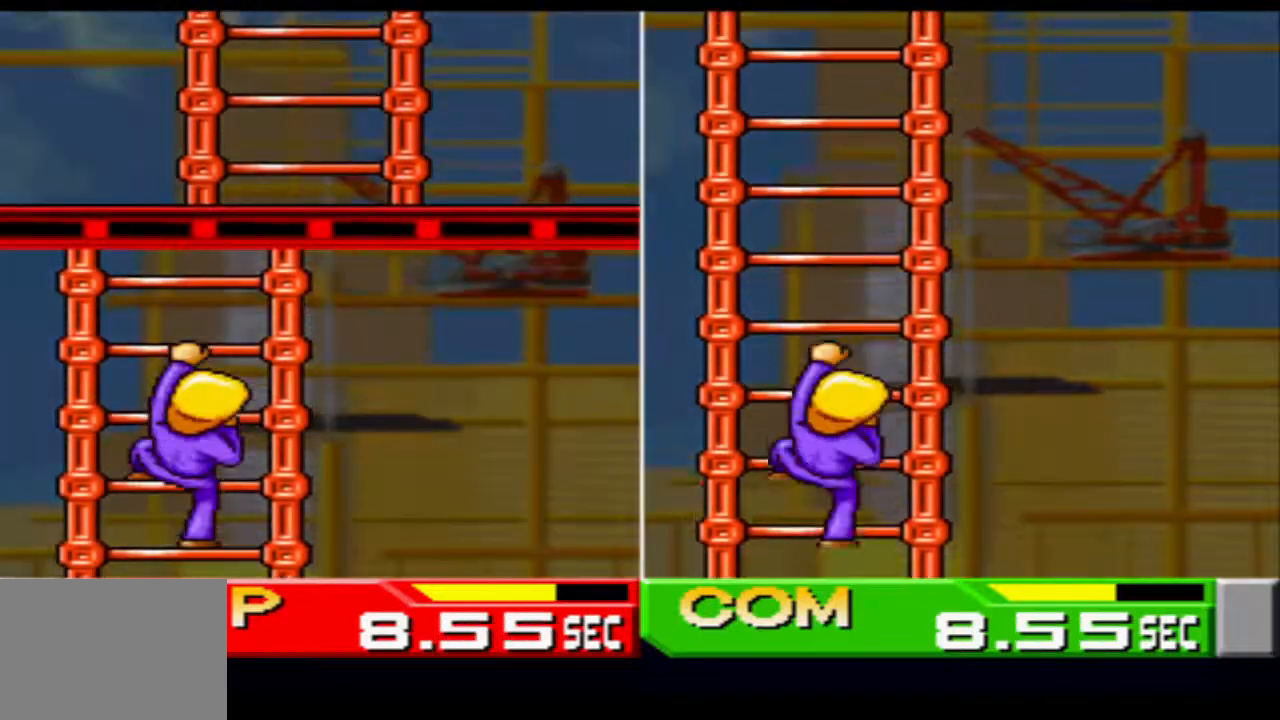
{"buttons": [], "events": [[67, "SQUARE", "down"], [150, "SQUARE", "up"], [217, "SQUARE", "down"], [267, "SQUARE", "up"], [367, "SQUARE", "down"], [417, "SQUARE", "up"]]}
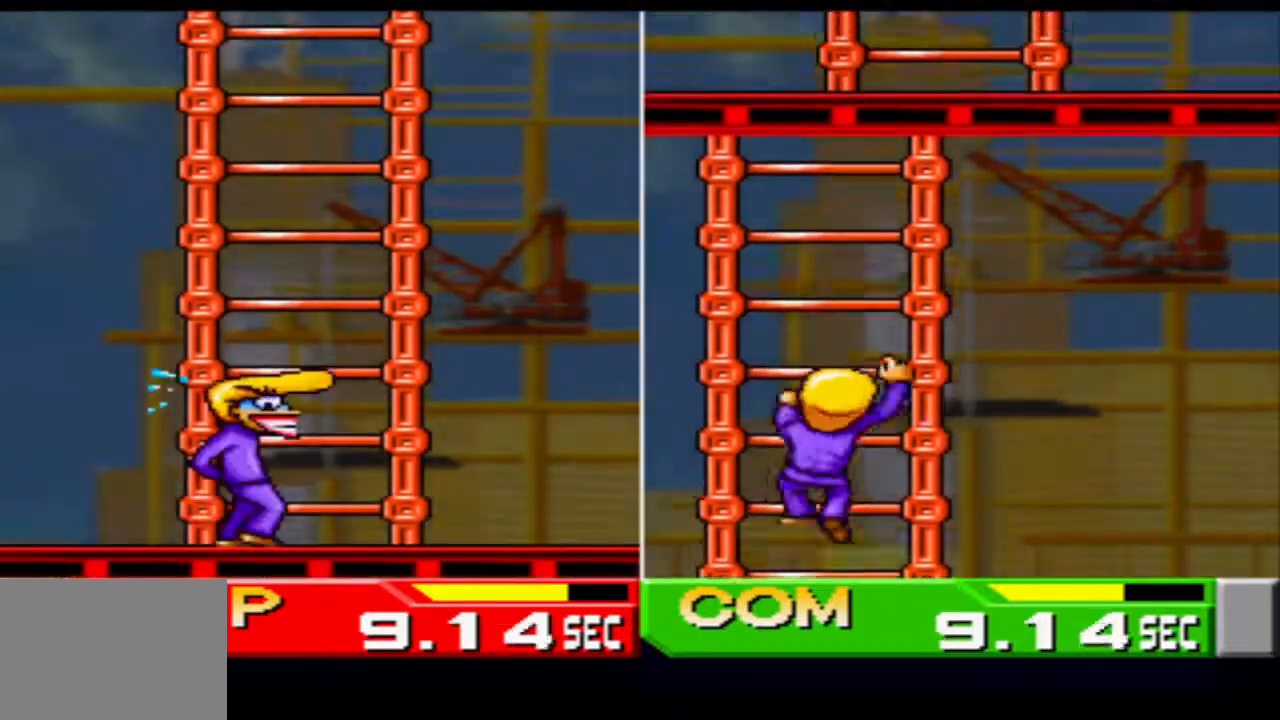
{"buttons": ["CROSS"], "events": [[117, "CROSS", "down"], [150, "CROSS", "up"], [251, "CROSS", "down"], [301, "CROSS", "up"], [367, "CROSS", "down"], [417, "CROSS", "up"], [501, "CROSS", "down"]]}
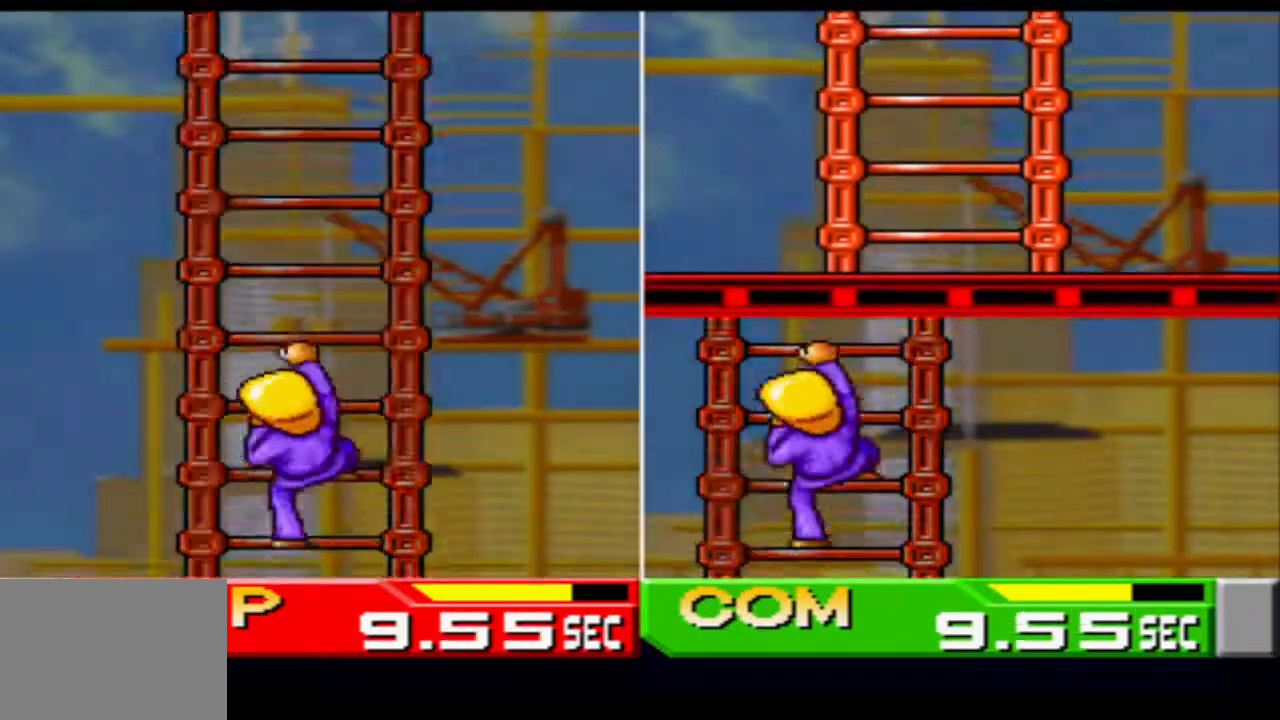
{"buttons": ["CROSS"], "events": [[50, "CROSS", "up"], [100, "CROSS", "down"], [167, "CROSS", "up"], [233, "CROSS", "down"], [283, "CROSS", "up"], [367, "CROSS", "down"], [417, "CROSS", "up"], [467, "CROSS", "down"]]}
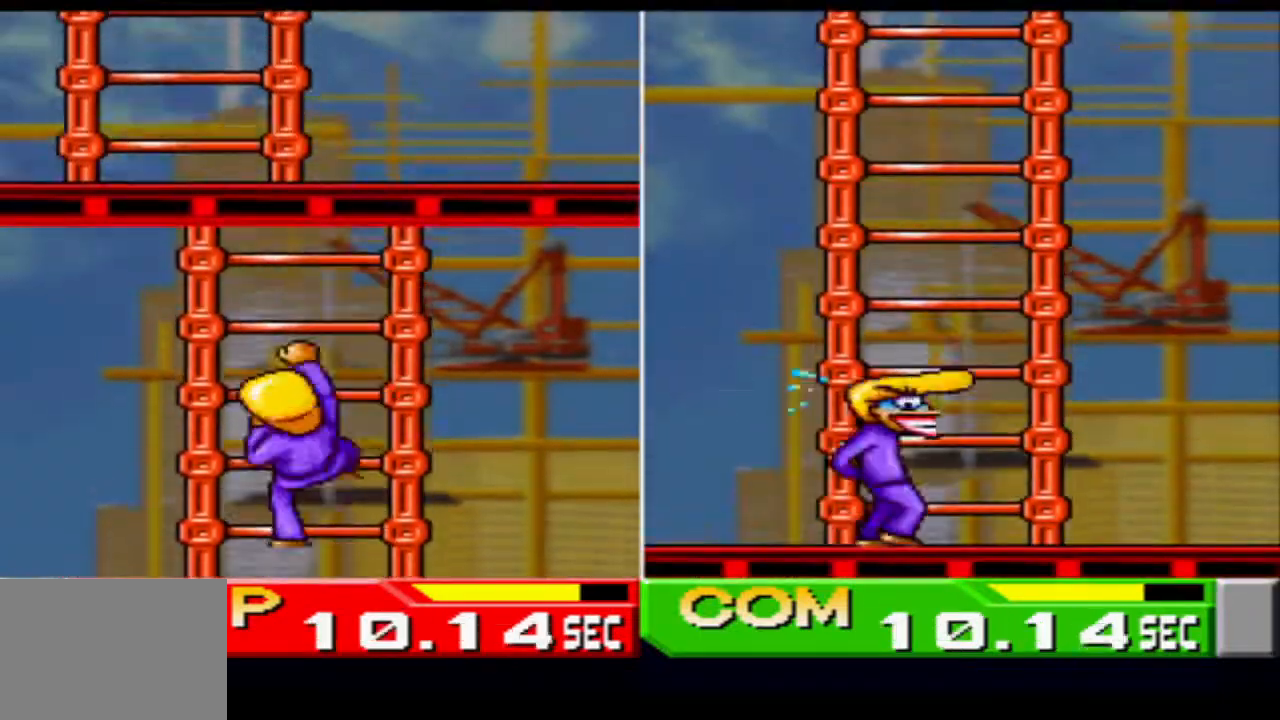
{"buttons": [], "events": [[17, "CROSS", "up"], [84, "CROSS", "down"], [117, "CROSS", "up"], [184, "CROSS", "down"], [234, "CROSS", "up"], [301, "CROSS", "down"], [367, "CROSS", "up"], [434, "CROSS", "down"], [501, "CROSS", "up"]]}
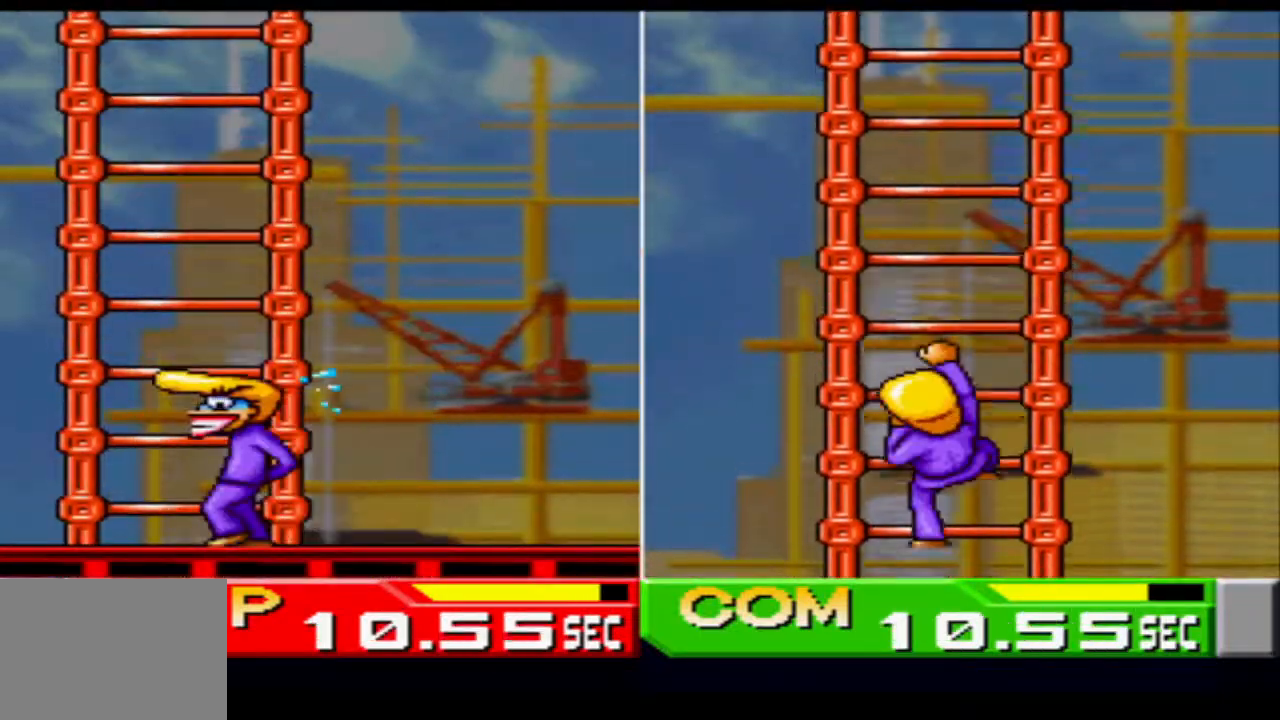
{"buttons": [], "events": [[67, "SQUARE", "down"], [117, "SQUARE", "up"], [200, "SQUARE", "down"], [233, "SQUARE", "up"], [300, "SQUARE", "down"], [350, "SQUARE", "up"], [450, "SQUARE", "down"], [467, "SQUARE", "up"]]}
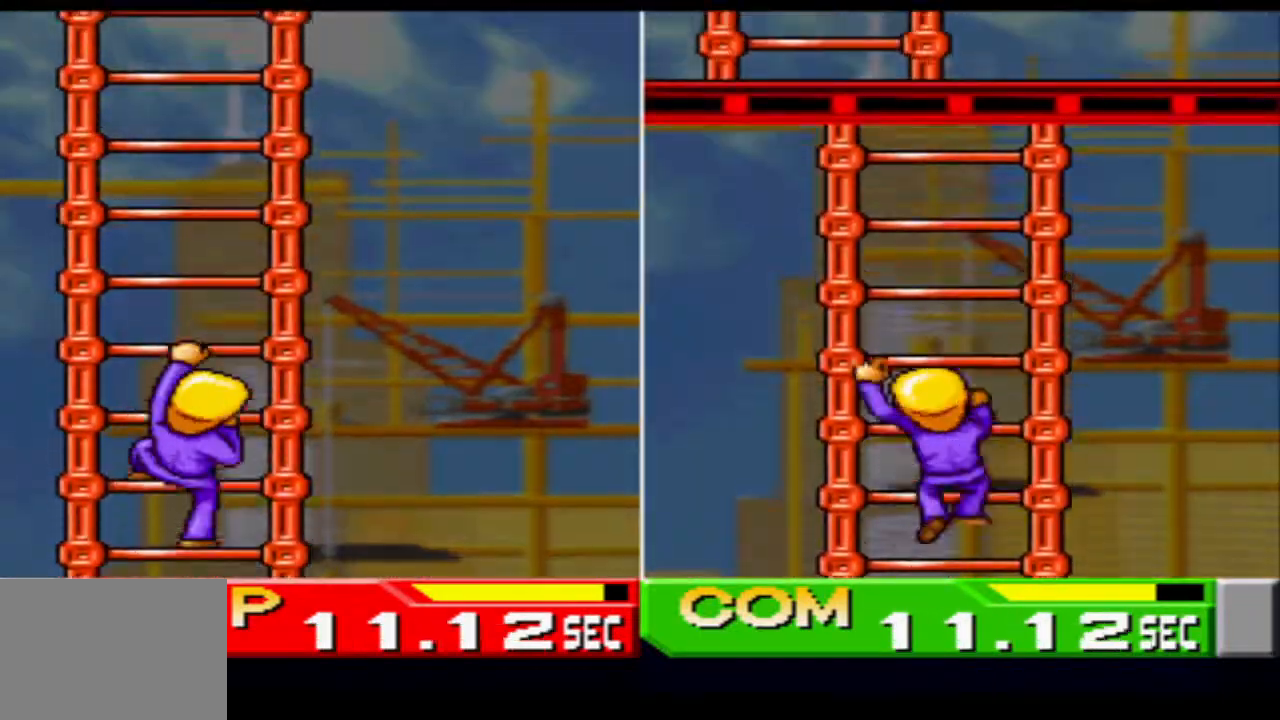
{"buttons": ["SQUARE"], "events": [[50, "SQUARE", "down"], [100, "SQUARE", "up"], [150, "SQUARE", "down"], [217, "SQUARE", "up"], [284, "SQUARE", "down"], [367, "SQUARE", "up"], [417, "SQUARE", "down"]]}
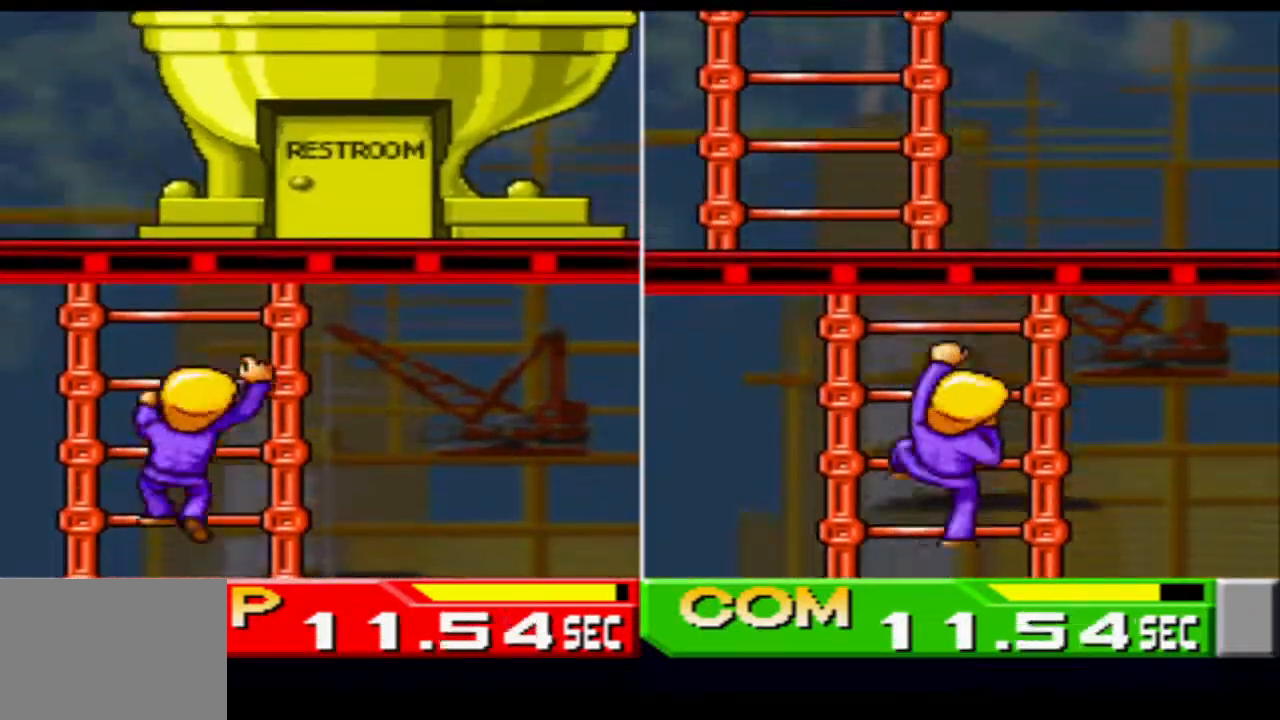
{"buttons": ["SQUARE"], "events": [[33, "SQUARE", "up"], [83, "SQUARE", "down"], [117, "SQUARE", "up"], [133, "SQUARE", "down"], [217, "SQUARE", "up"], [283, "SQUARE", "down"], [367, "SQUARE", "up"], [434, "SQUARE", "down"]]}
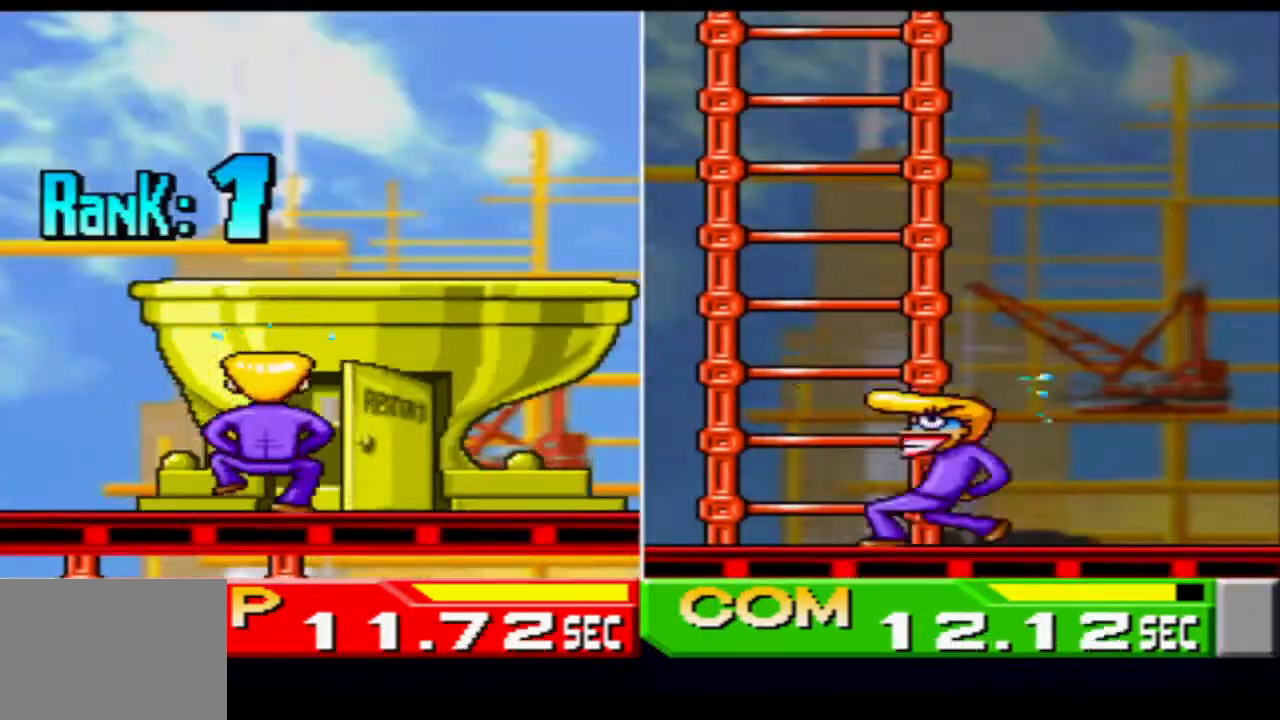
{"buttons": [], "events": [[17, "SQUARE", "up"]]}